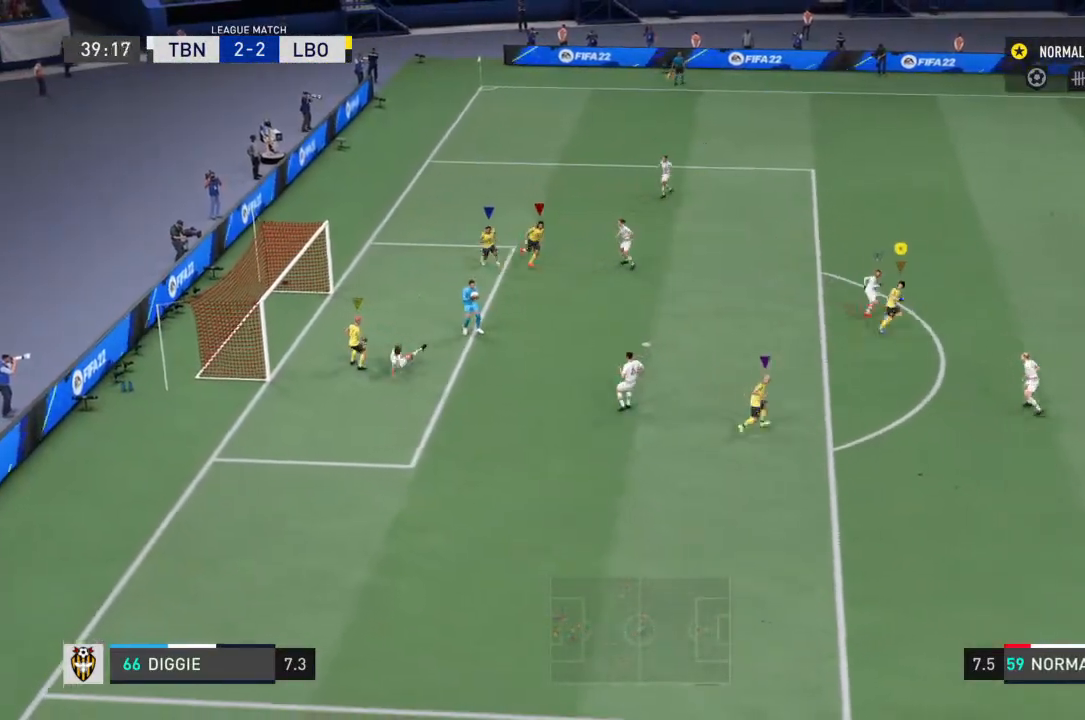
Gameplay with a controller (PlayStation layout); each line is a JSON object with the inputs held at the frame after it (dt_ms = milliseconds from this image to that frame). "events" lists button and stick changes between this image and that frame as [ms after this image, input, new state], when the widget could be followed in between. Not read: L3 R3.
{"dt_ms": 500, "buttons": ["R2"], "left_stick": "right", "right_stick": "center", "events": []}
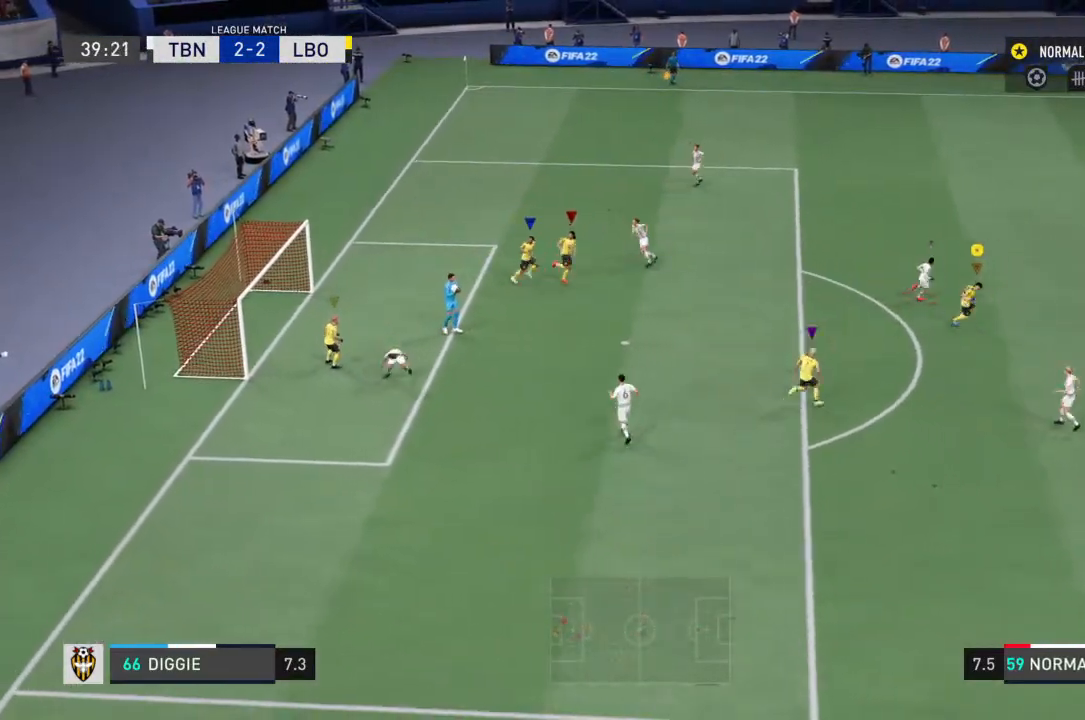
{"dt_ms": 500, "buttons": ["R2"], "left_stick": "right", "right_stick": "center", "events": []}
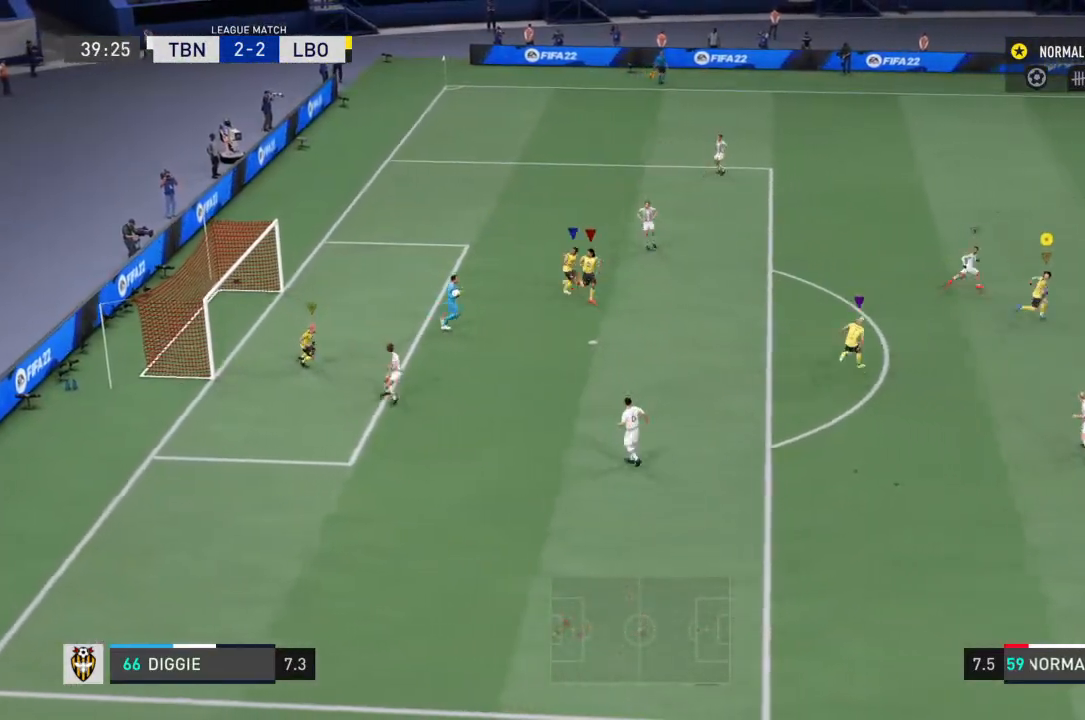
{"dt_ms": 500, "buttons": ["R2"], "left_stick": "up-right", "right_stick": "down", "events": [[200, "left_stick", "up-right"], [500, "right_stick", "down"]]}
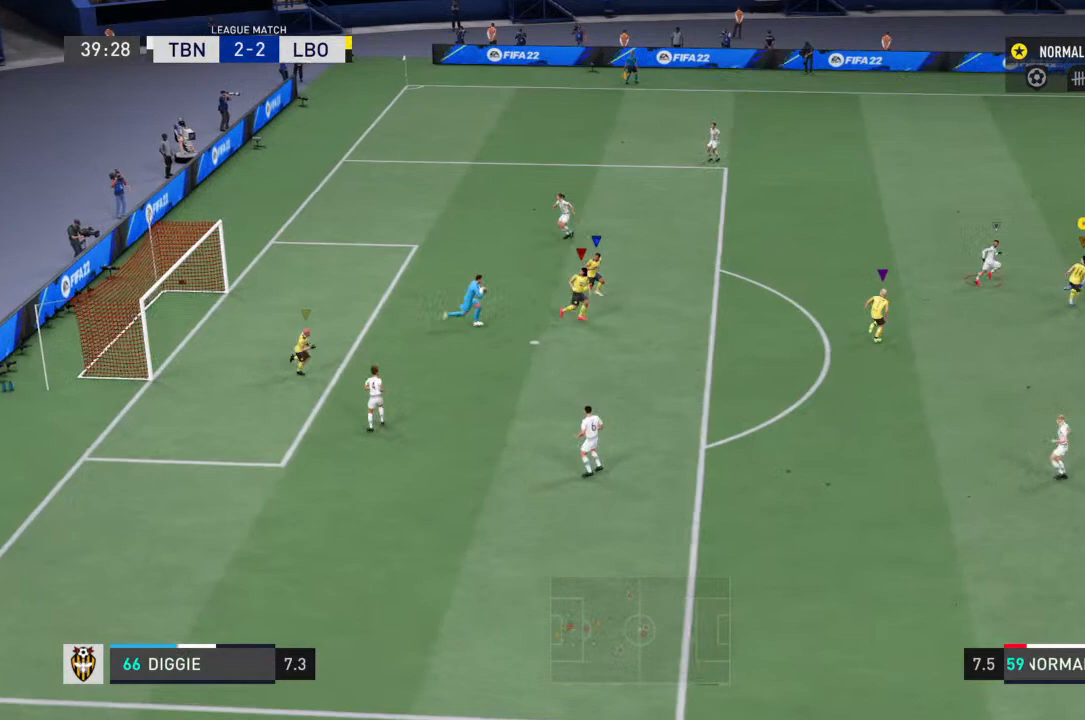
{"dt_ms": 1000, "buttons": ["R2"], "left_stick": "right", "right_stick": "center"}
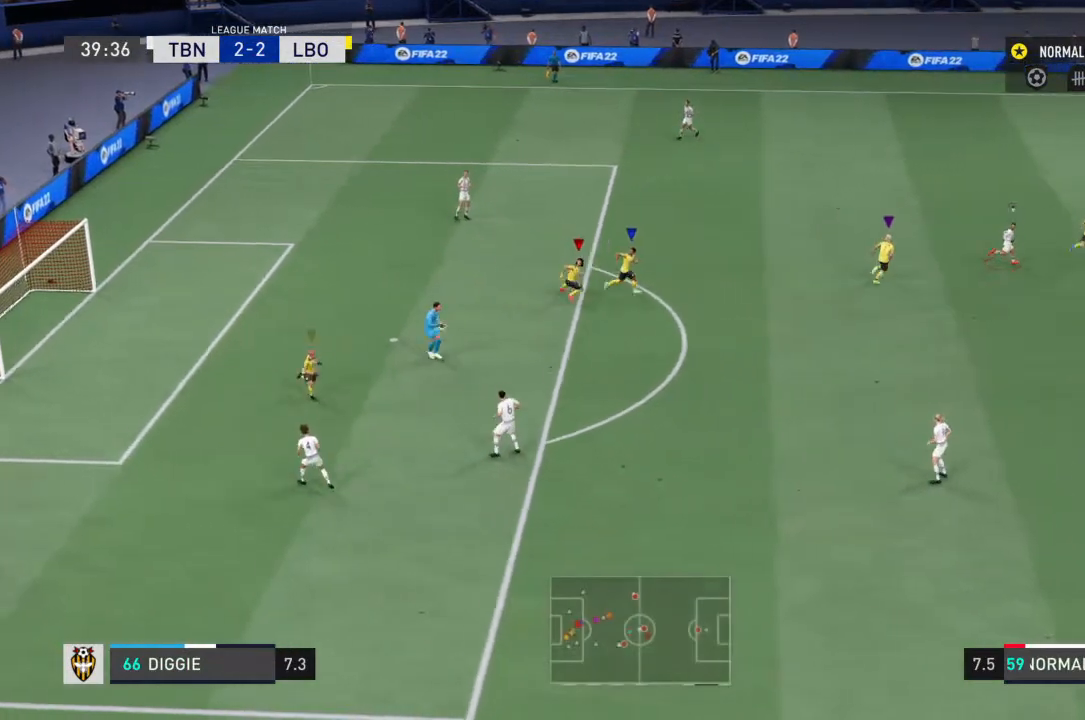
{"dt_ms": 500, "buttons": ["R2"], "left_stick": "down-right", "right_stick": "center", "events": [[167, "left_stick", "down-right"]]}
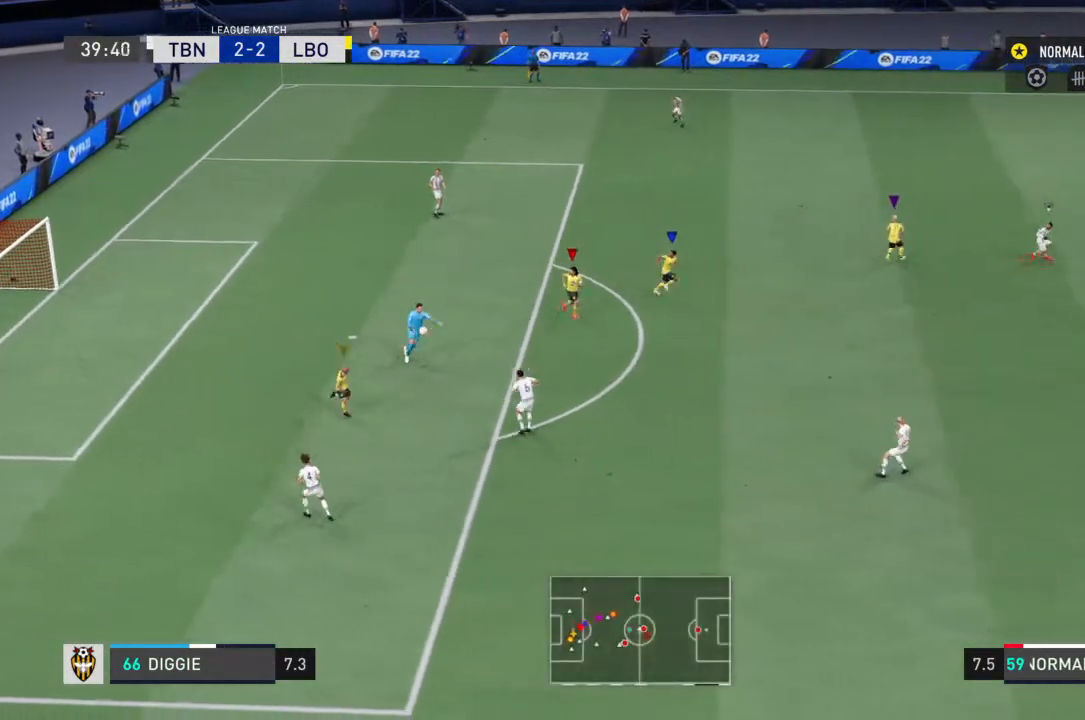
{"dt_ms": 500, "buttons": ["R2"], "left_stick": "down-right", "right_stick": "center", "events": []}
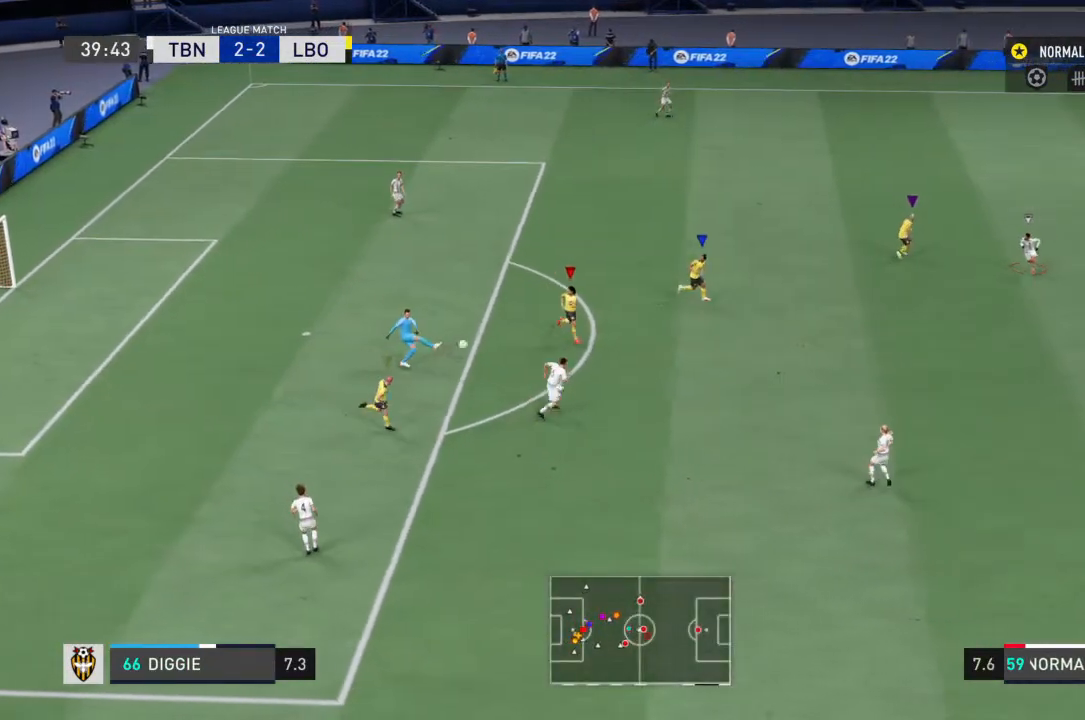
{"dt_ms": 500, "buttons": ["R2"], "left_stick": "down-right", "right_stick": "center", "events": []}
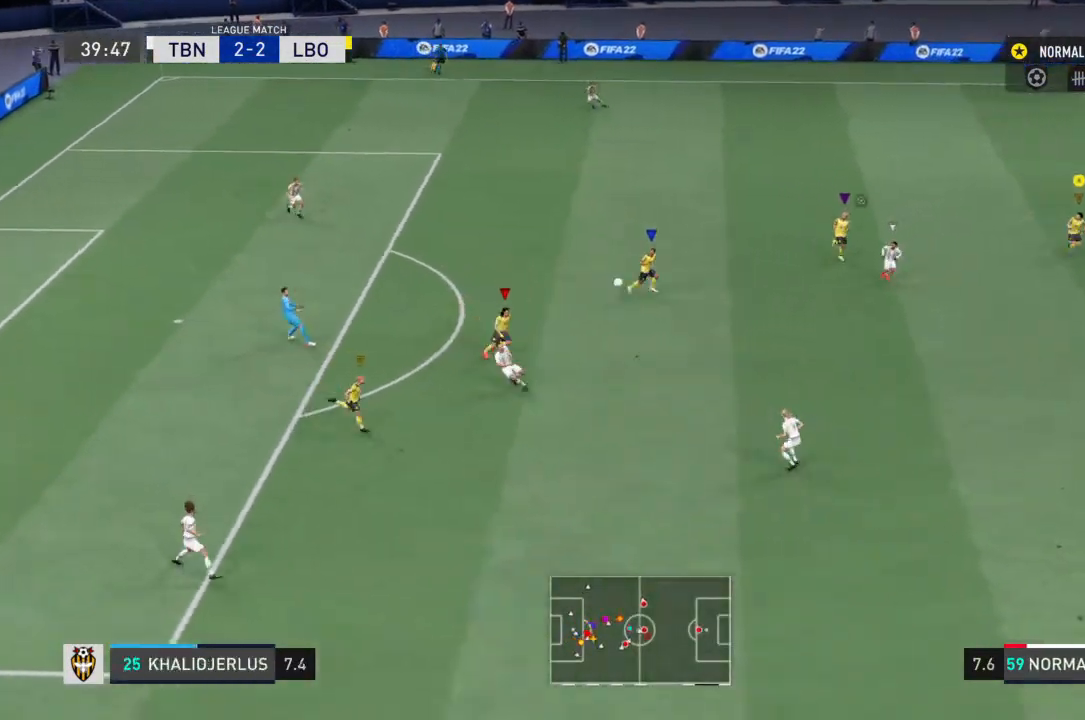
{"dt_ms": 500, "buttons": [], "left_stick": "down", "right_stick": "center", "events": [[33, "R2", "up"], [167, "left_stick", "down"]]}
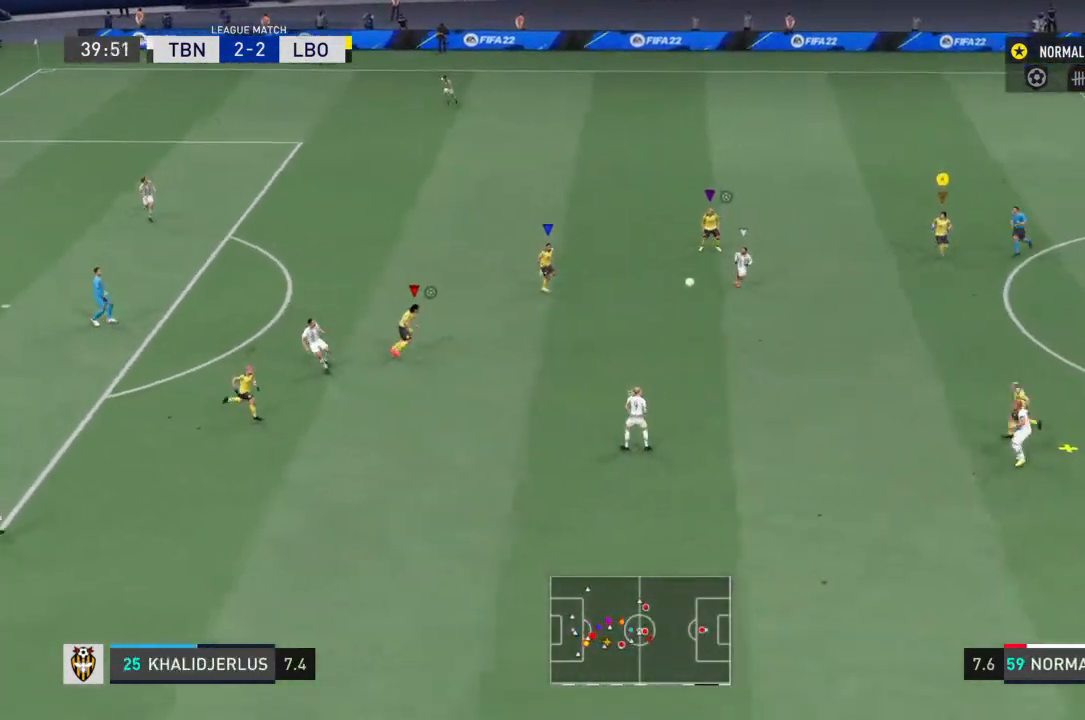
{"dt_ms": 500, "buttons": [], "left_stick": "left", "right_stick": "center", "events": [[33, "left_stick", "center"], [367, "left_stick", "left"]]}
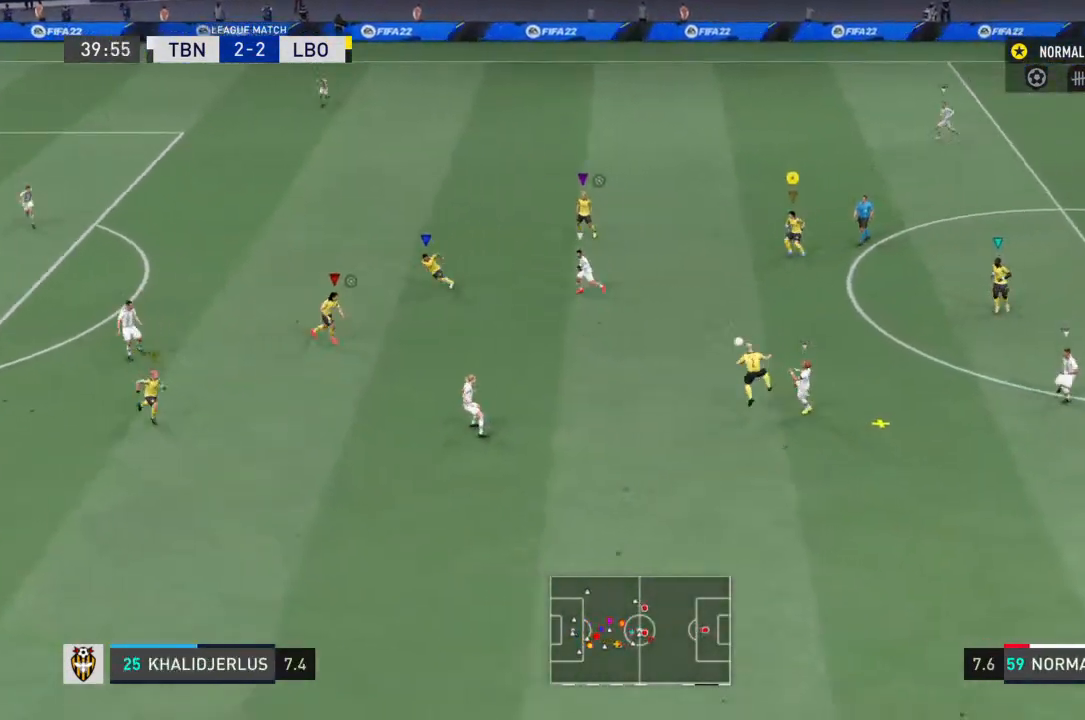
{"dt_ms": 500, "buttons": ["R2"], "left_stick": "up-left", "right_stick": "center", "events": [[167, "left_stick", "up-left"], [300, "R2", "down"]]}
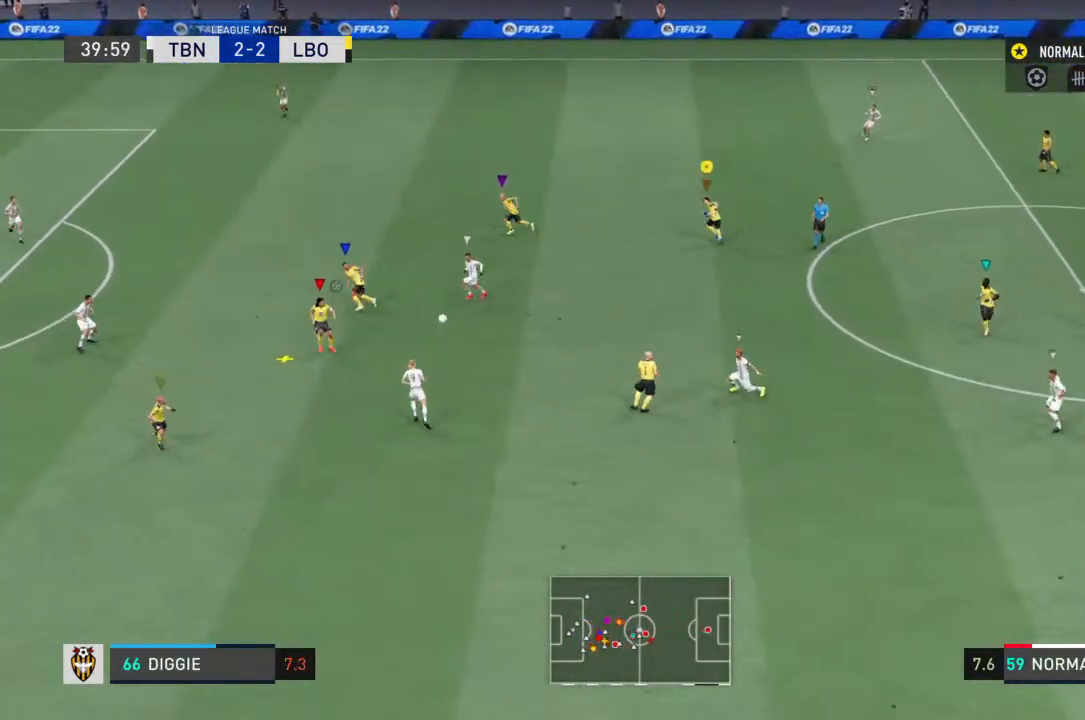
{"dt_ms": 500, "buttons": ["CROSS", "R2"], "left_stick": "up-left", "right_stick": "center", "events": [[300, "CROSS", "down"]]}
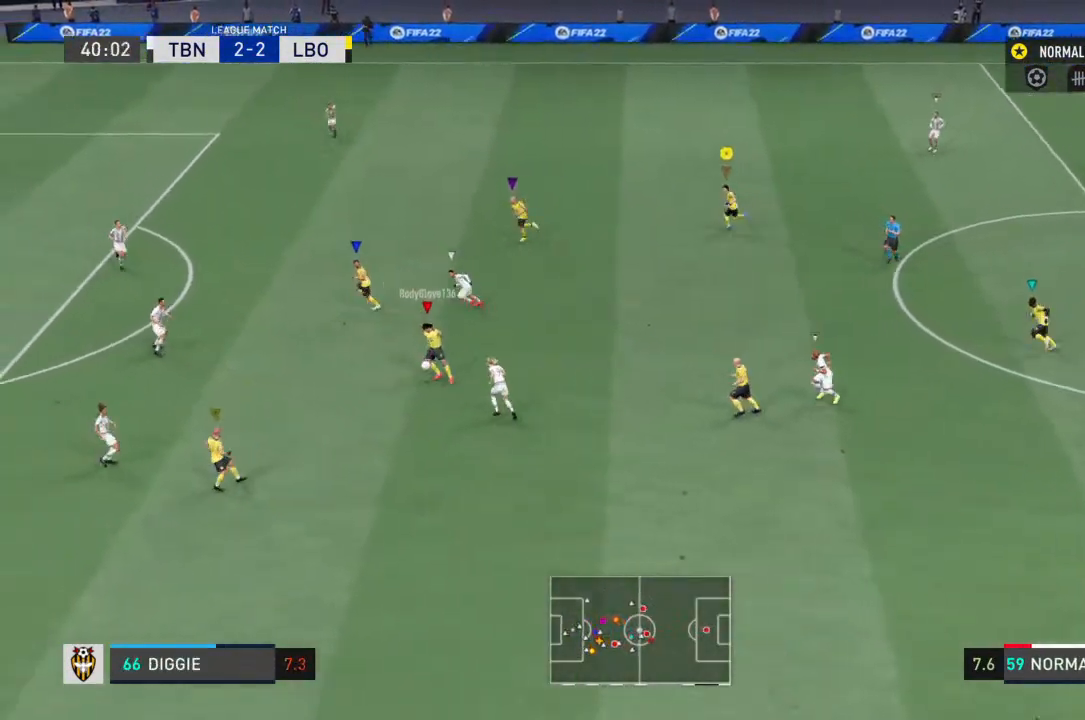
{"dt_ms": 500, "buttons": [], "left_stick": "left", "right_stick": "center", "events": [[33, "CROSS", "up"], [100, "left_stick", "left"], [500, "R2", "up"]]}
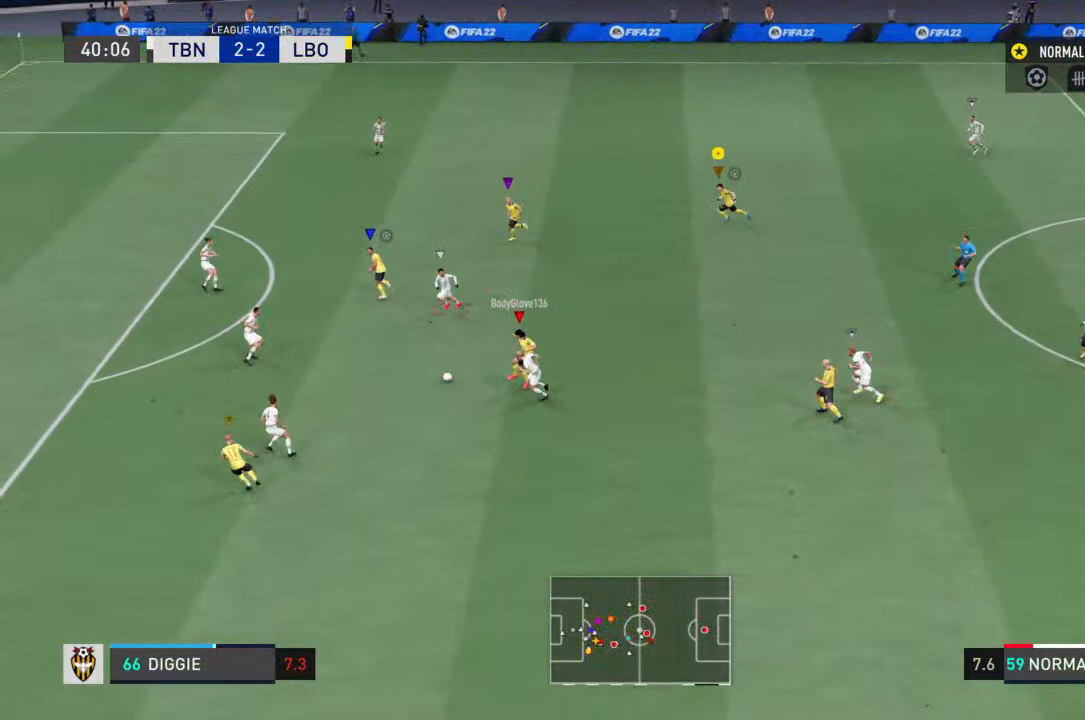
{"dt_ms": 500, "buttons": [], "left_stick": "left", "right_stick": "center", "events": []}
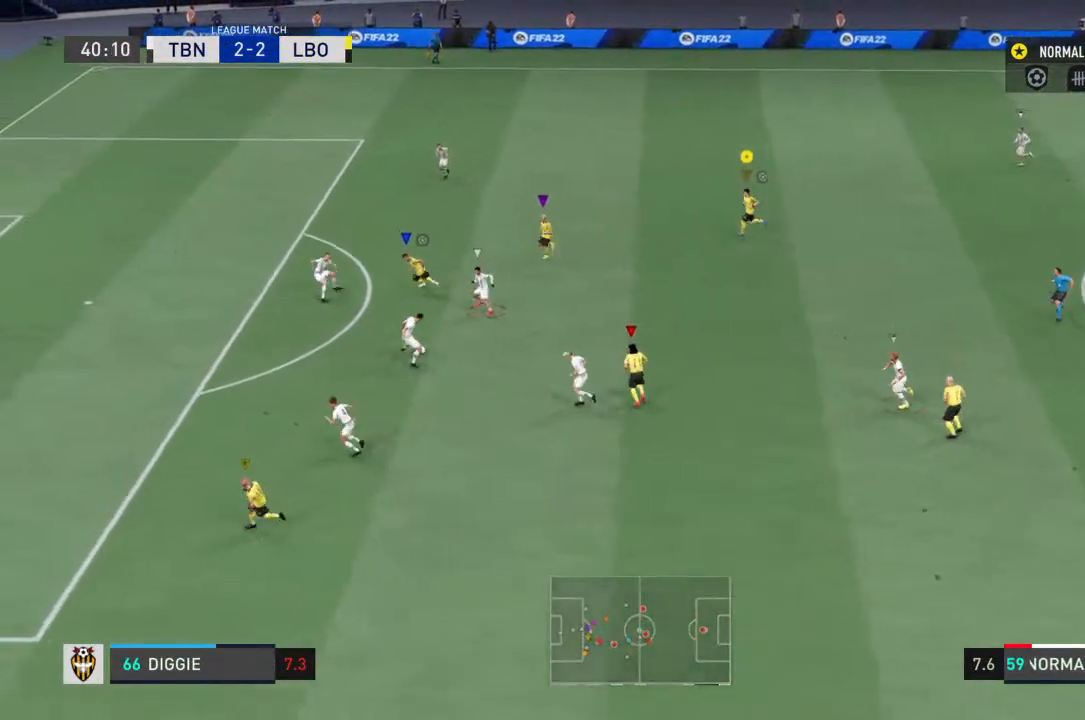
{"dt_ms": 500, "buttons": ["R2"], "left_stick": "down-right", "right_stick": "center", "events": [[33, "left_stick", "center"], [133, "left_stick", "right"], [267, "R2", "down"], [433, "left_stick", "down-right"]]}
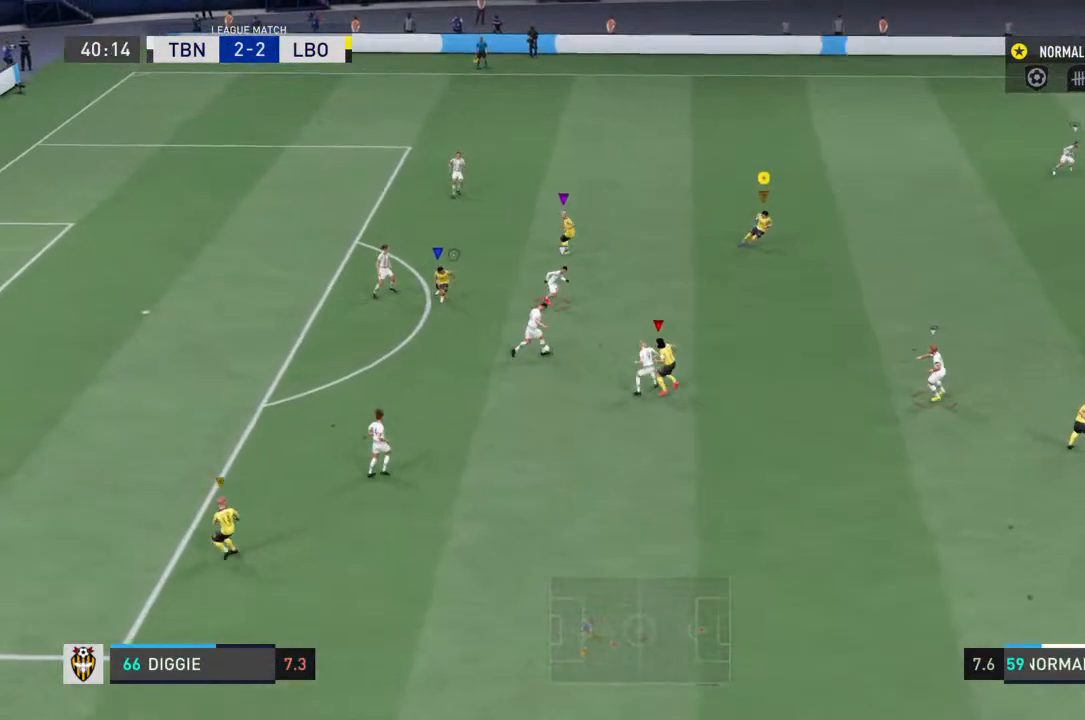
{"dt_ms": 500, "buttons": ["R2"], "left_stick": "down-right", "right_stick": "center", "events": []}
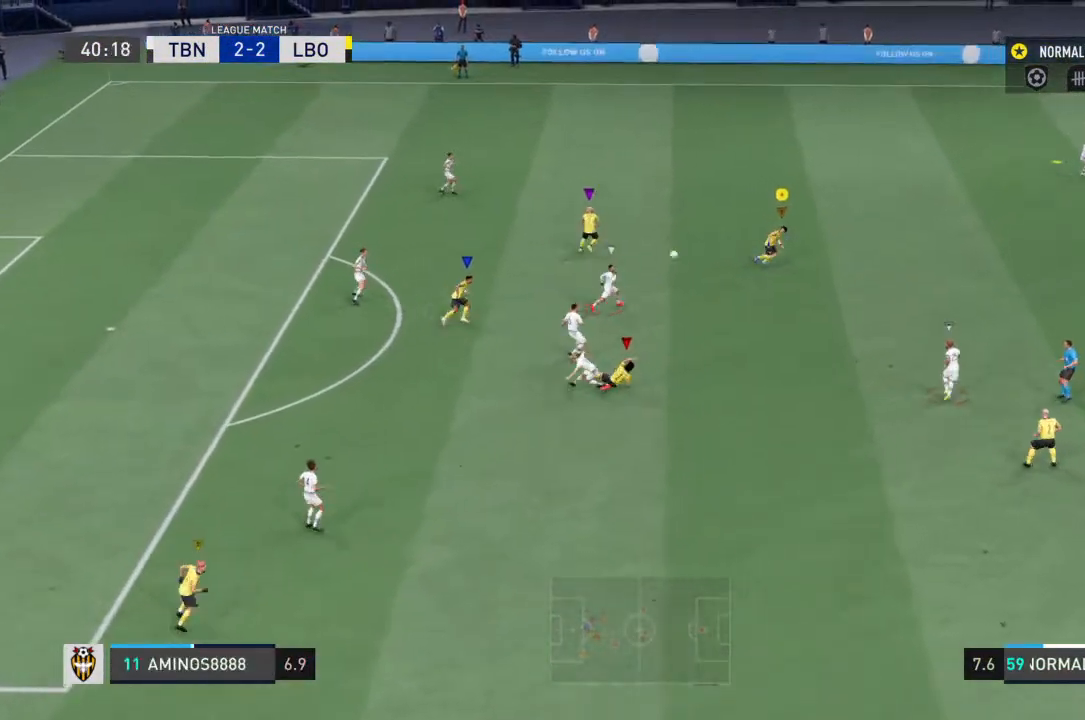
{"dt_ms": 500, "buttons": ["R2"], "left_stick": "right", "right_stick": "center", "events": [[267, "left_stick", "right"]]}
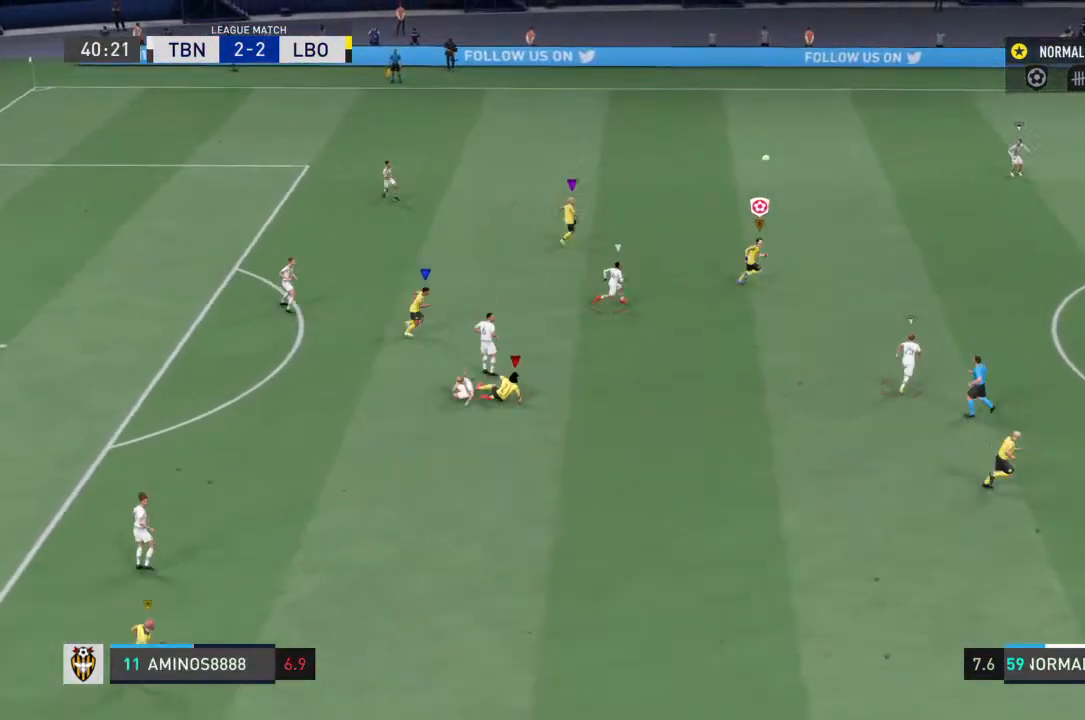
{"dt_ms": 500, "buttons": ["R2"], "left_stick": "right", "right_stick": "center", "events": []}
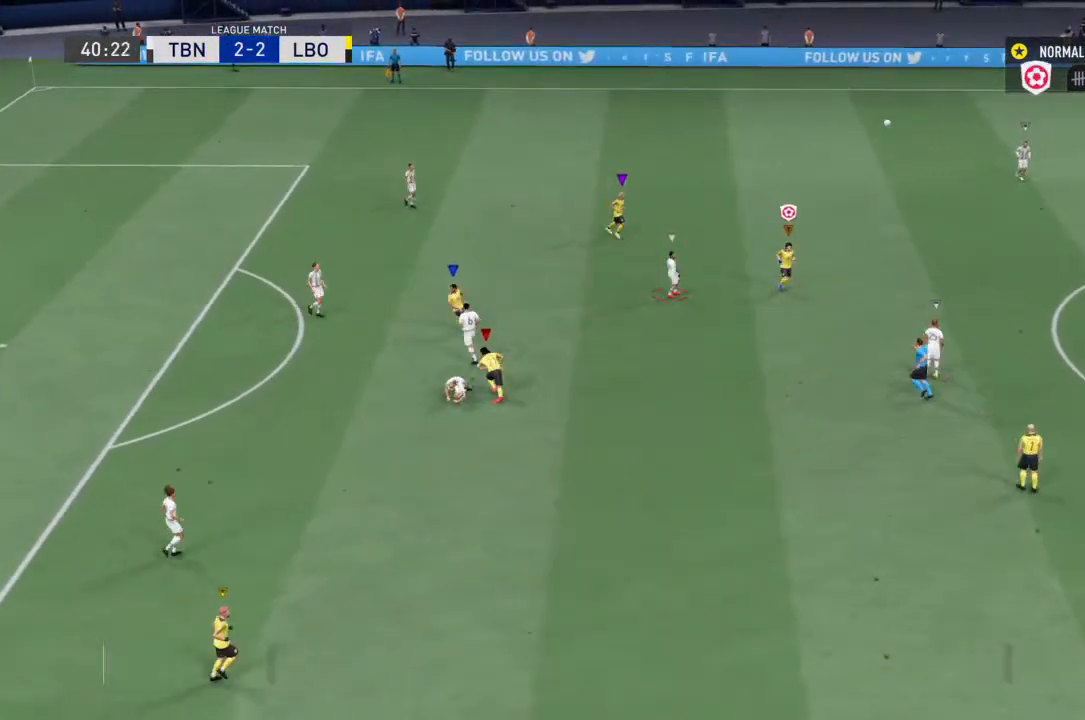
{"dt_ms": 500, "buttons": ["R2"], "left_stick": "center", "right_stick": "center", "events": [[200, "left_stick", "center"], [400, "R2", "up"], [433, "R2", "down"]]}
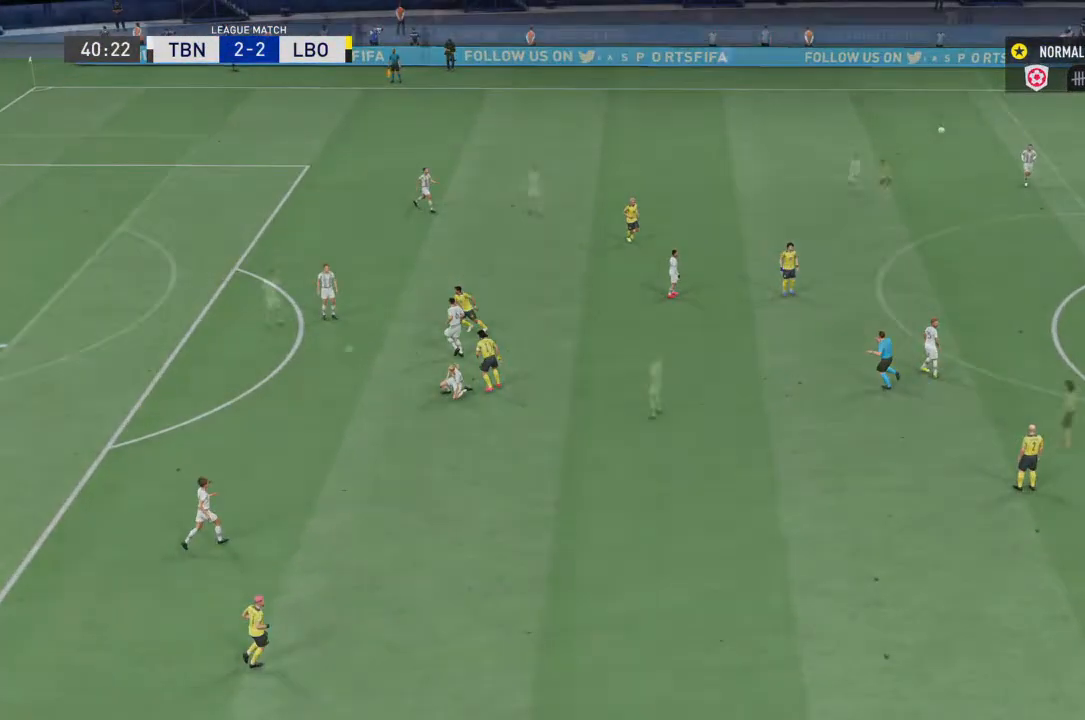
{"dt_ms": 500, "buttons": [], "left_stick": "center", "right_stick": "center", "events": [[133, "R2", "up"]]}
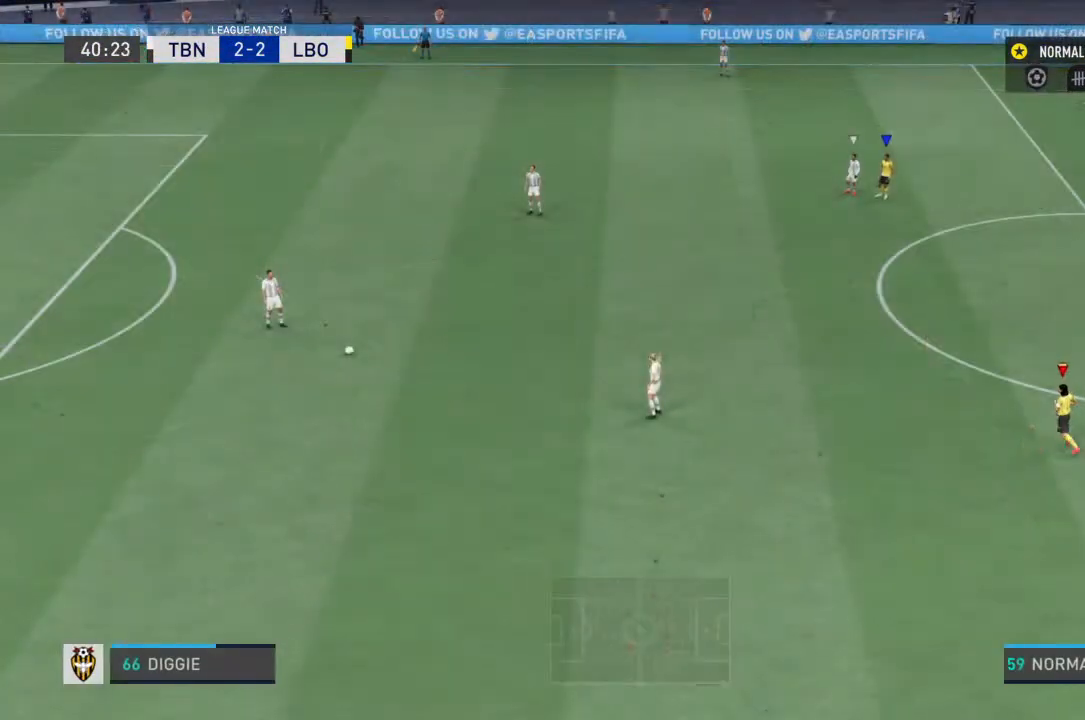
{"dt_ms": 500, "buttons": [], "left_stick": "center", "right_stick": "center", "events": []}
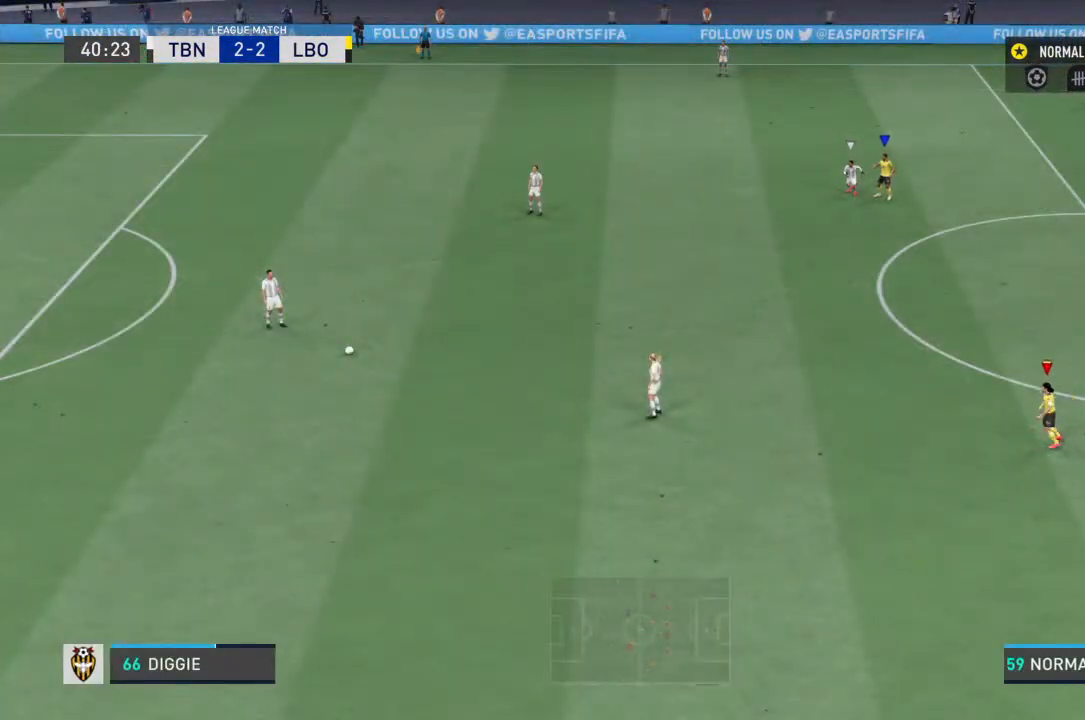
{"dt_ms": 500, "buttons": [], "left_stick": "center", "right_stick": "center", "events": []}
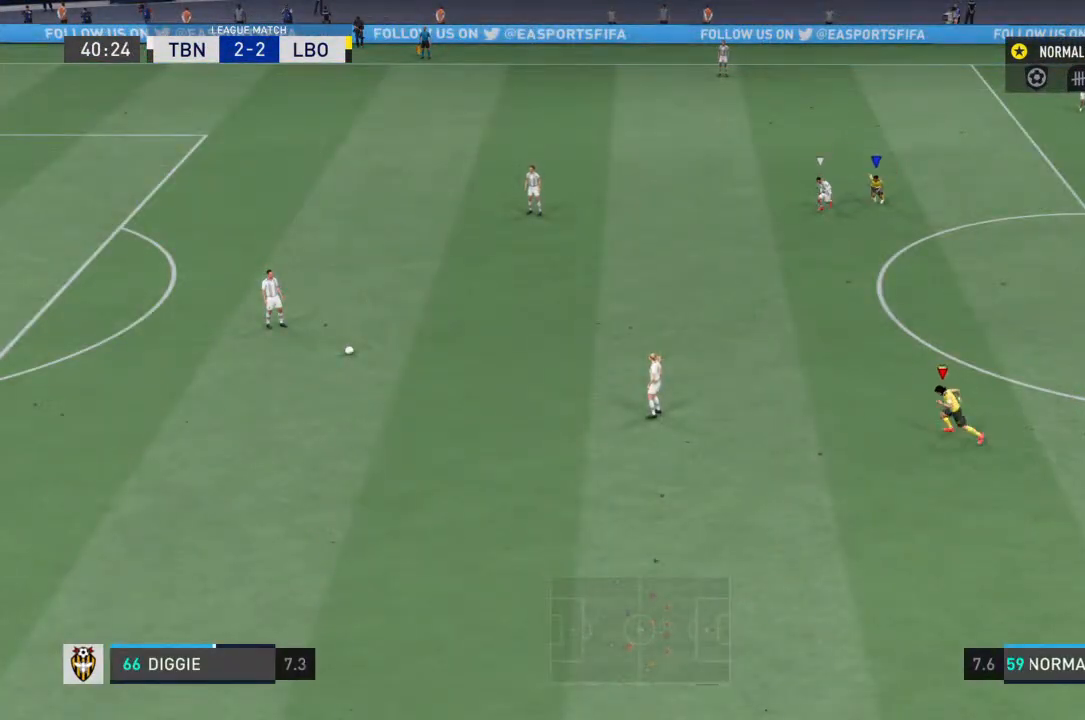
{"dt_ms": 500, "buttons": [], "left_stick": "center", "right_stick": "center", "events": []}
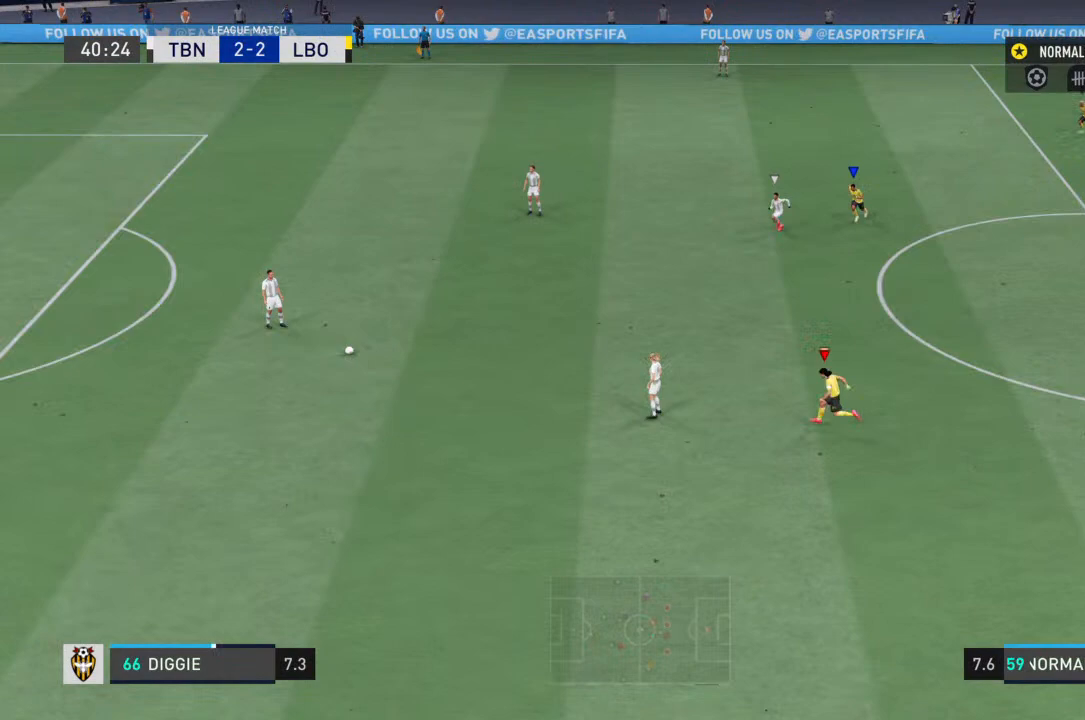
{"dt_ms": 500, "buttons": [], "left_stick": "up-left", "right_stick": "center", "events": [[233, "left_stick", "up-left"]]}
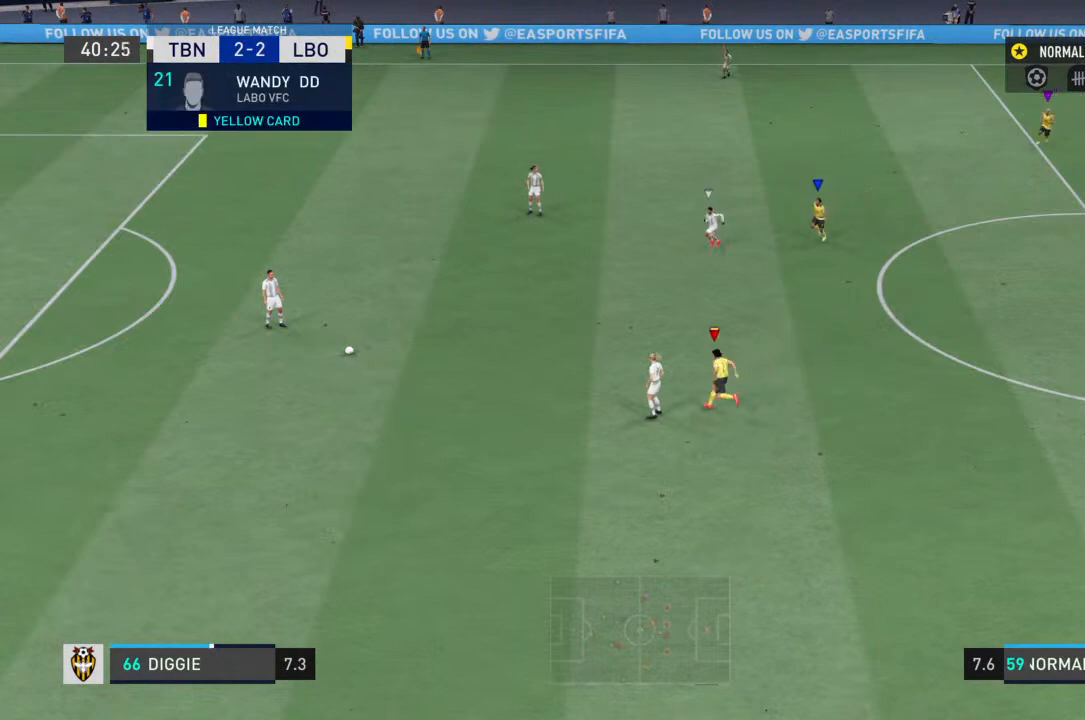
{"dt_ms": 500, "buttons": [], "left_stick": "center", "right_stick": "center", "events": [[33, "left_stick", "center"]]}
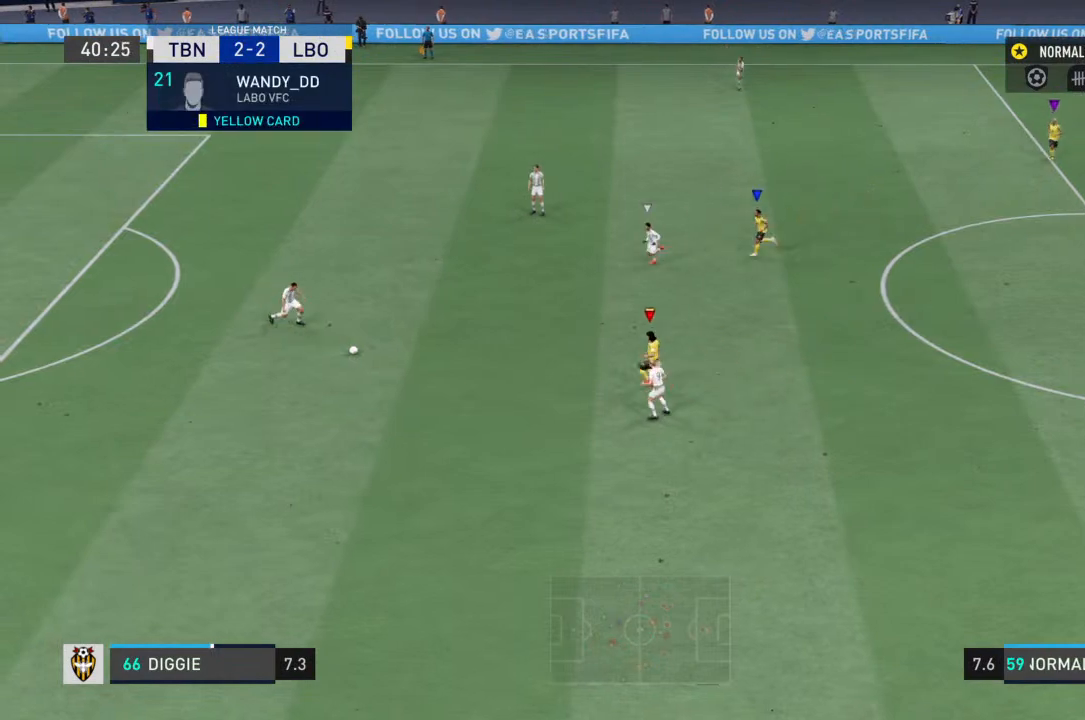
{"dt_ms": 500, "buttons": [], "left_stick": "center", "right_stick": "center", "events": []}